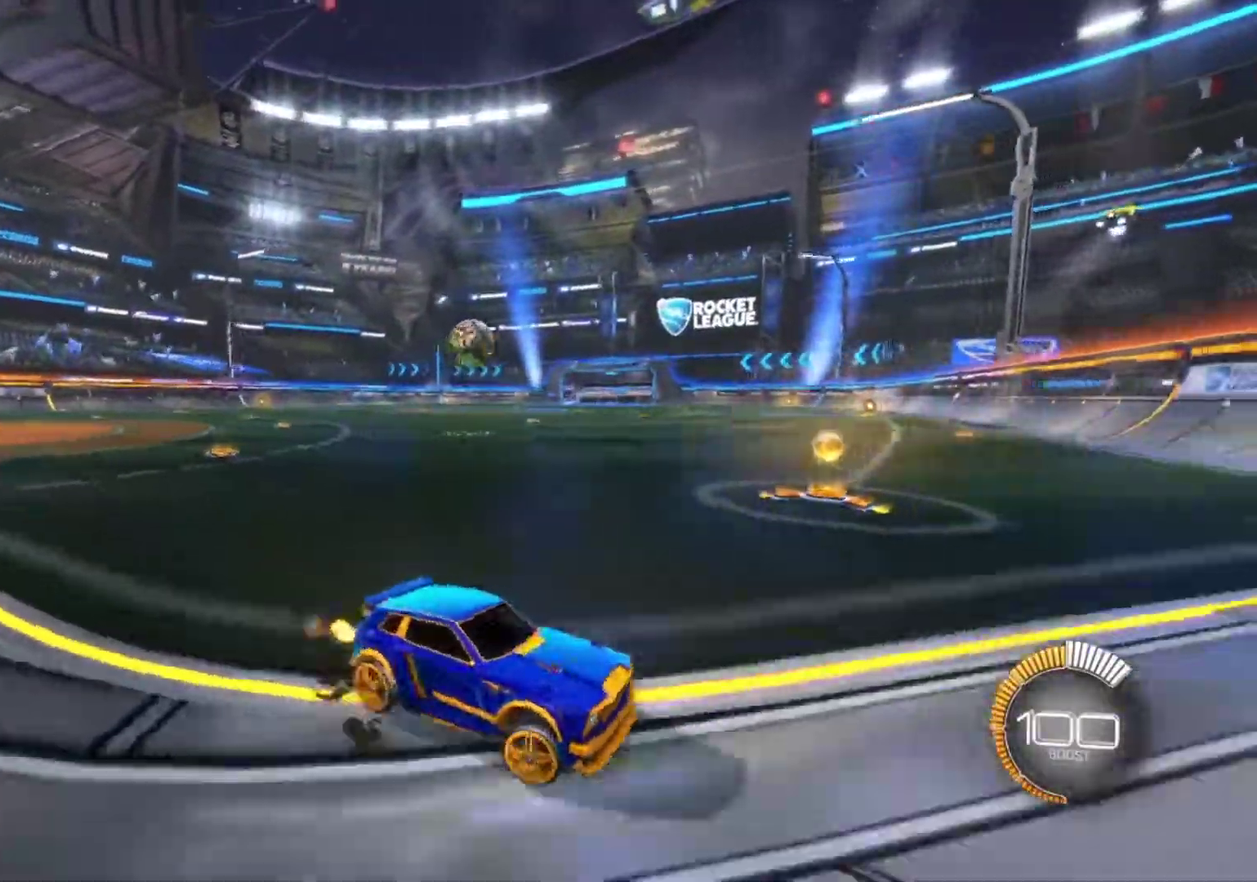
Gameplay with a controller (PlayStation layout); each line is a JSON object with the inputs held at the frame after it. "events" lists button and stick changes between this image and that frame as [ms after this image, input, new state], when the widget could be followed in between.
{"buttons": ["R1", "R2"], "left_stick": "center", "right_stick": "center", "events": [[267, "R1", "down"], [350, "left_stick", "center"]]}
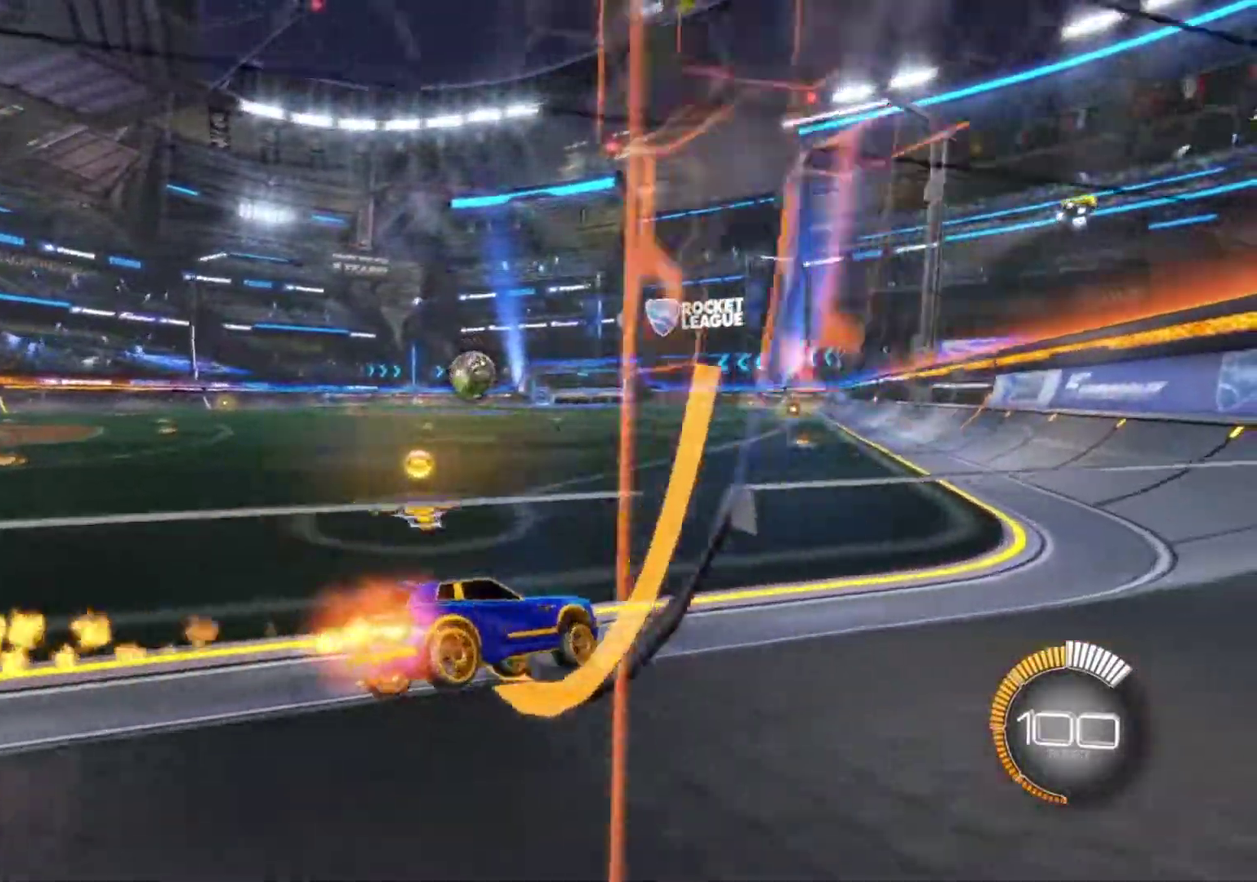
{"buttons": ["R1", "R2"], "left_stick": "center", "right_stick": "center", "events": [[50, "left_stick", "left"], [150, "left_stick", "center"], [400, "left_stick", "left"], [483, "left_stick", "center"]]}
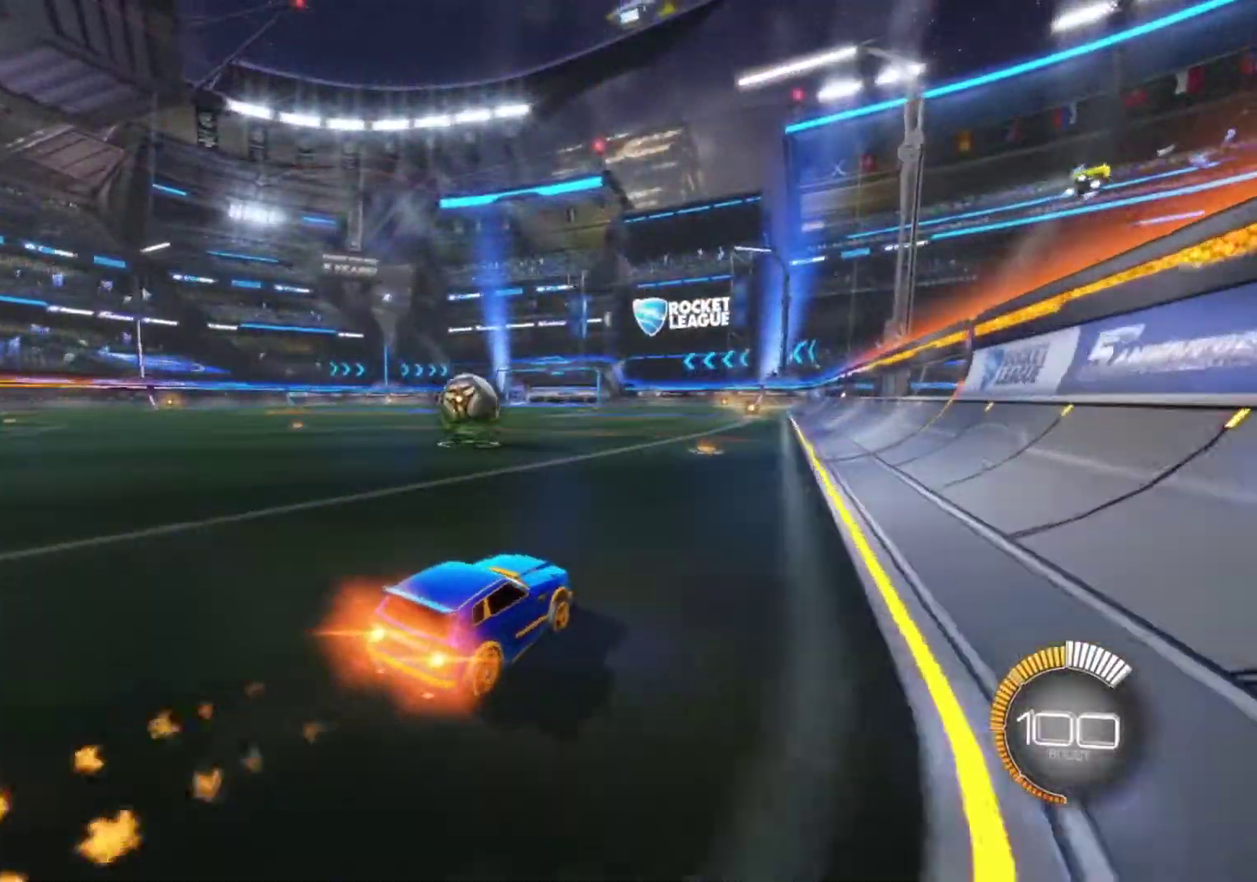
{"buttons": ["CROSS", "L1", "R1", "R2"], "left_stick": "left", "right_stick": "center", "events": [[183, "left_stick", "left"], [383, "left_stick", "down"], [417, "CROSS", "down"], [500, "L1", "down"], [500, "left_stick", "left"]]}
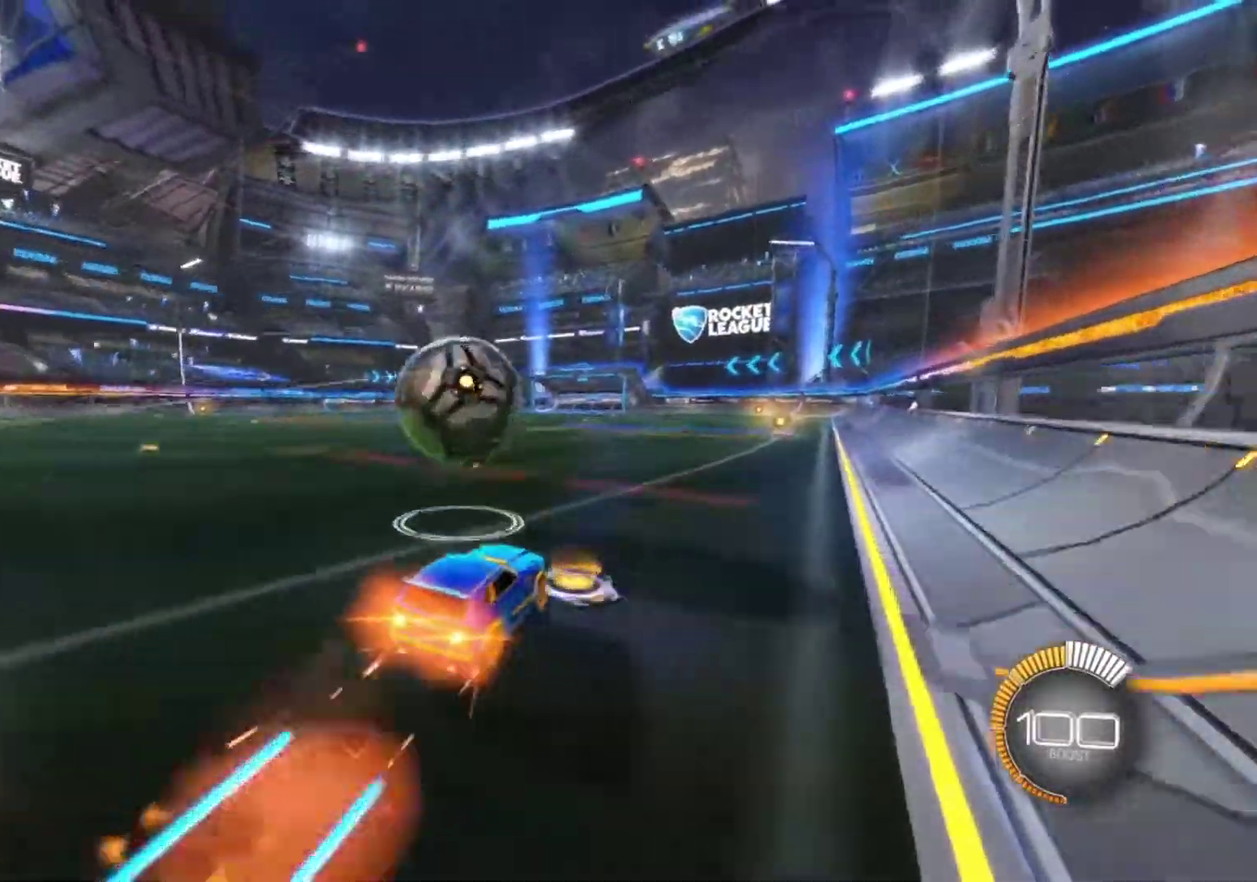
{"buttons": ["TRIANGLE", "R2"], "left_stick": "center", "right_stick": "center", "events": [[233, "L1", "up"], [267, "left_stick", "center"], [283, "R1", "up"], [333, "CROSS", "up"], [483, "TRIANGLE", "down"]]}
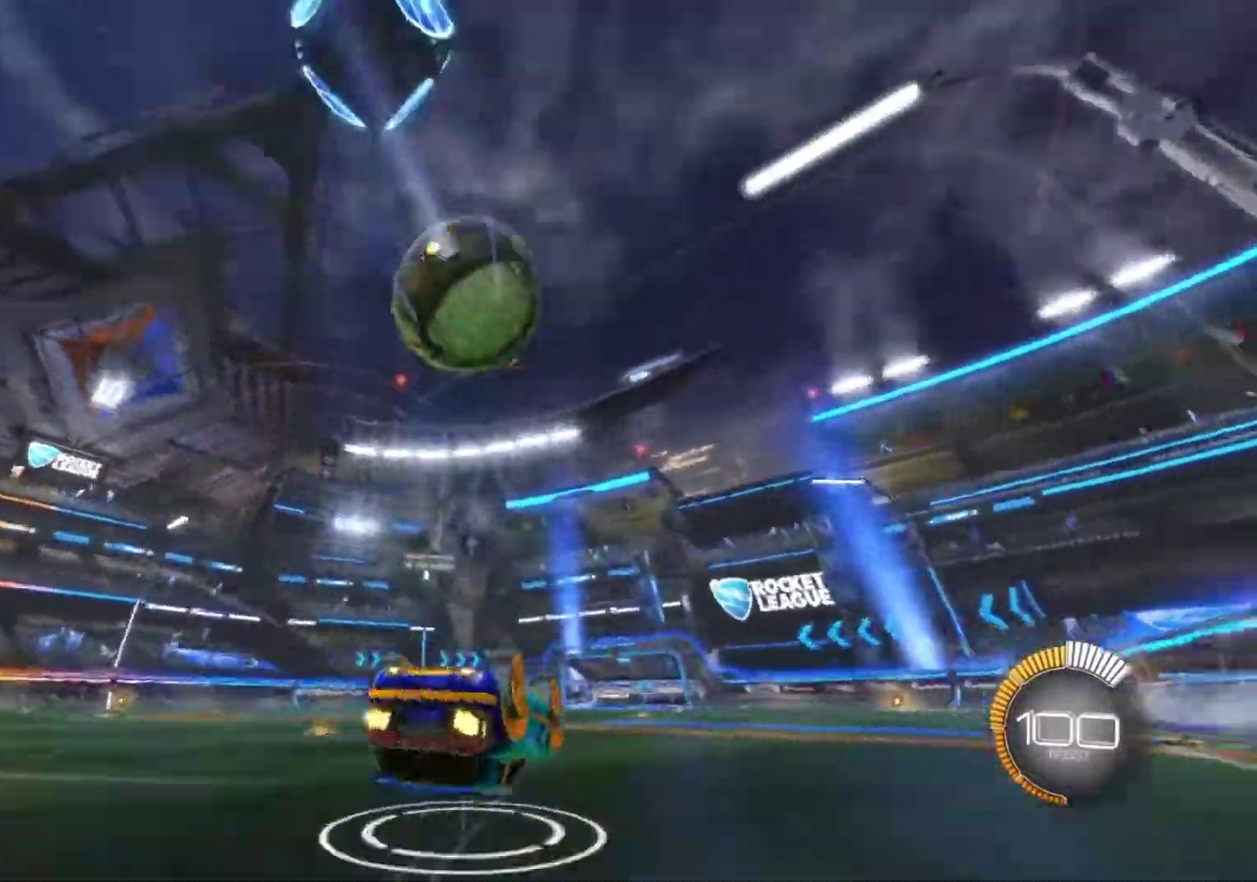
{"buttons": ["R2"], "left_stick": "center", "right_stick": "center", "events": [[200, "TRIANGLE", "up"], [250, "left_stick", "left"], [383, "left_stick", "center"]]}
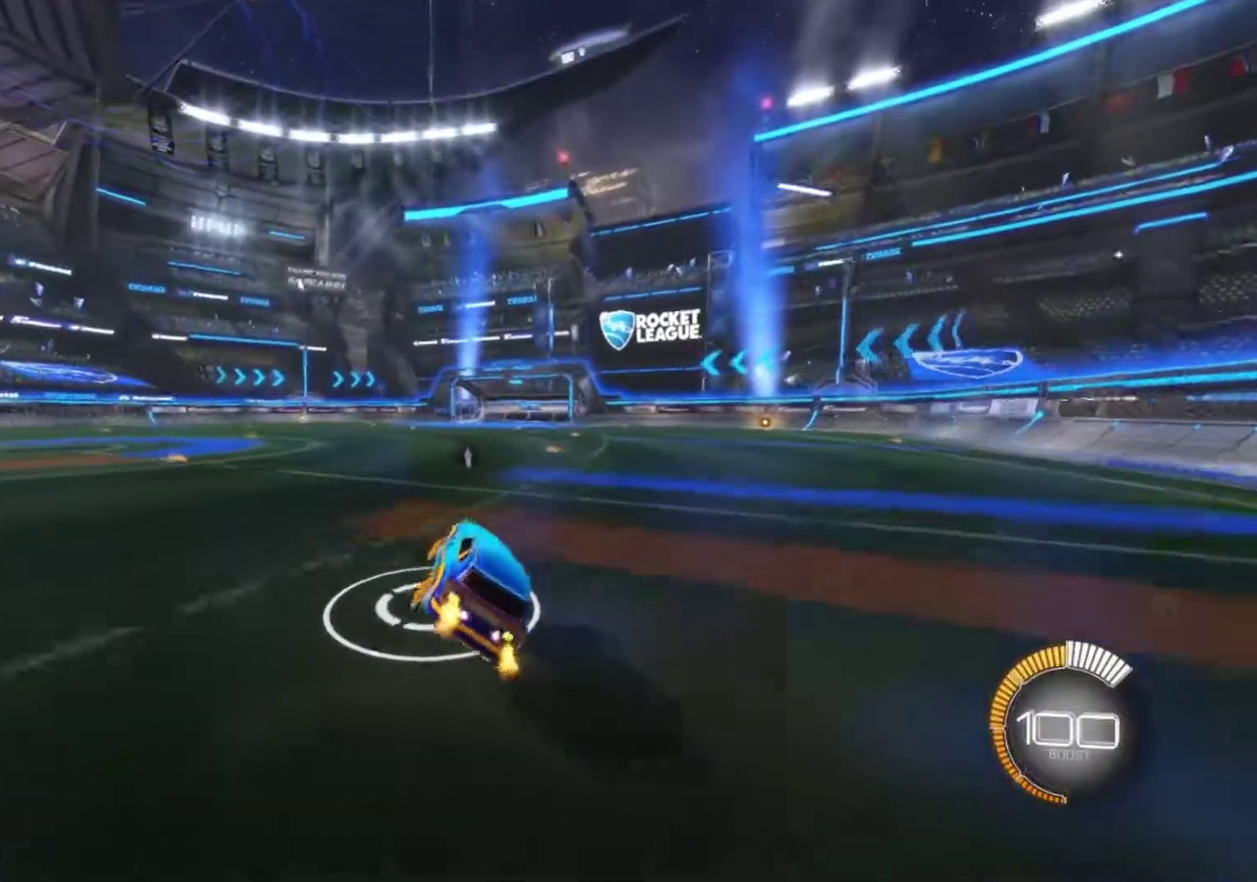
{"buttons": ["R2"], "left_stick": "center", "right_stick": "center", "events": [[300, "left_stick", "right"], [383, "left_stick", "center"]]}
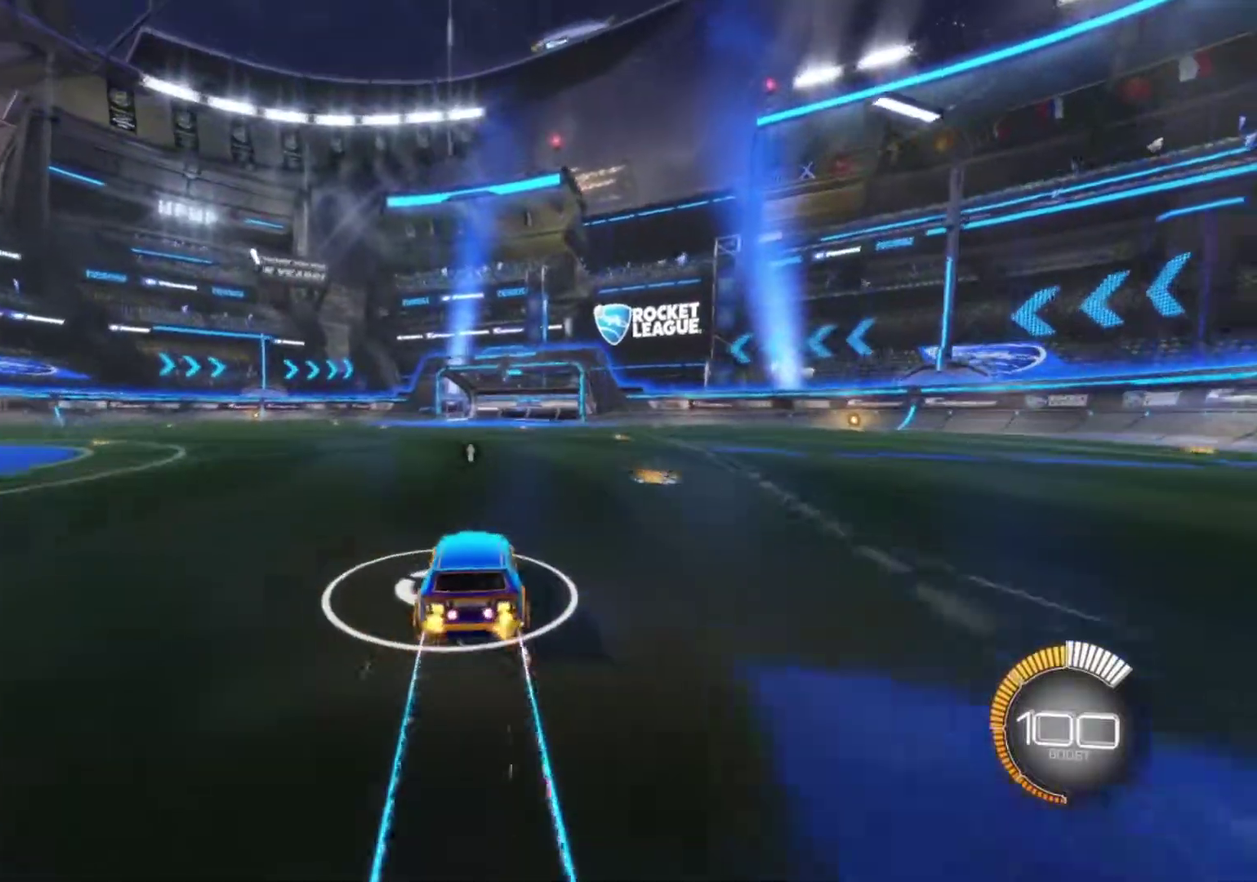
{"buttons": [], "left_stick": "center", "right_stick": "center", "events": [[367, "R2", "up"]]}
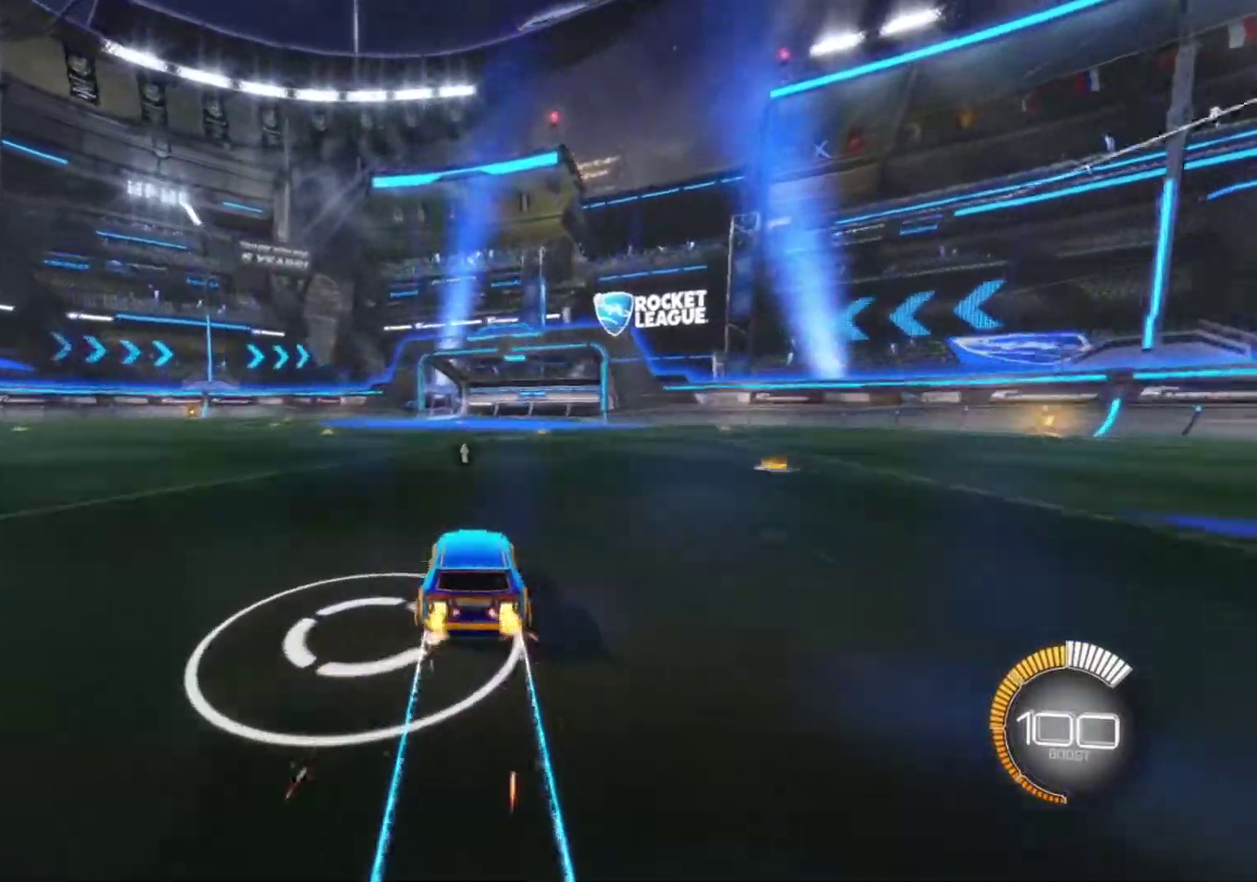
{"buttons": [], "left_stick": "center", "right_stick": "center", "events": []}
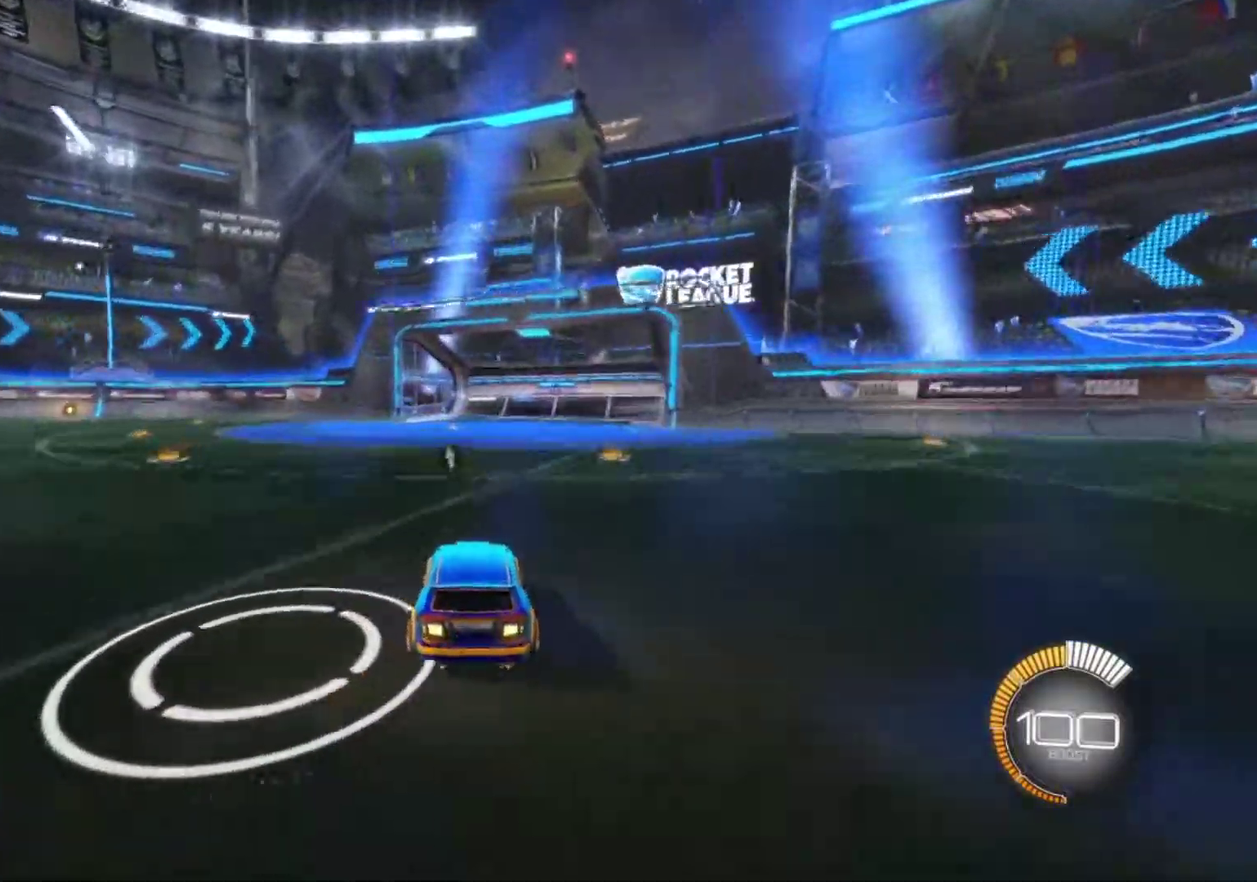
{"buttons": ["R2"], "left_stick": "center", "right_stick": "center", "events": [[50, "R2", "down"], [67, "left_stick", "left"], [133, "left_stick", "center"], [450, "left_stick", "right"], [500, "left_stick", "center"]]}
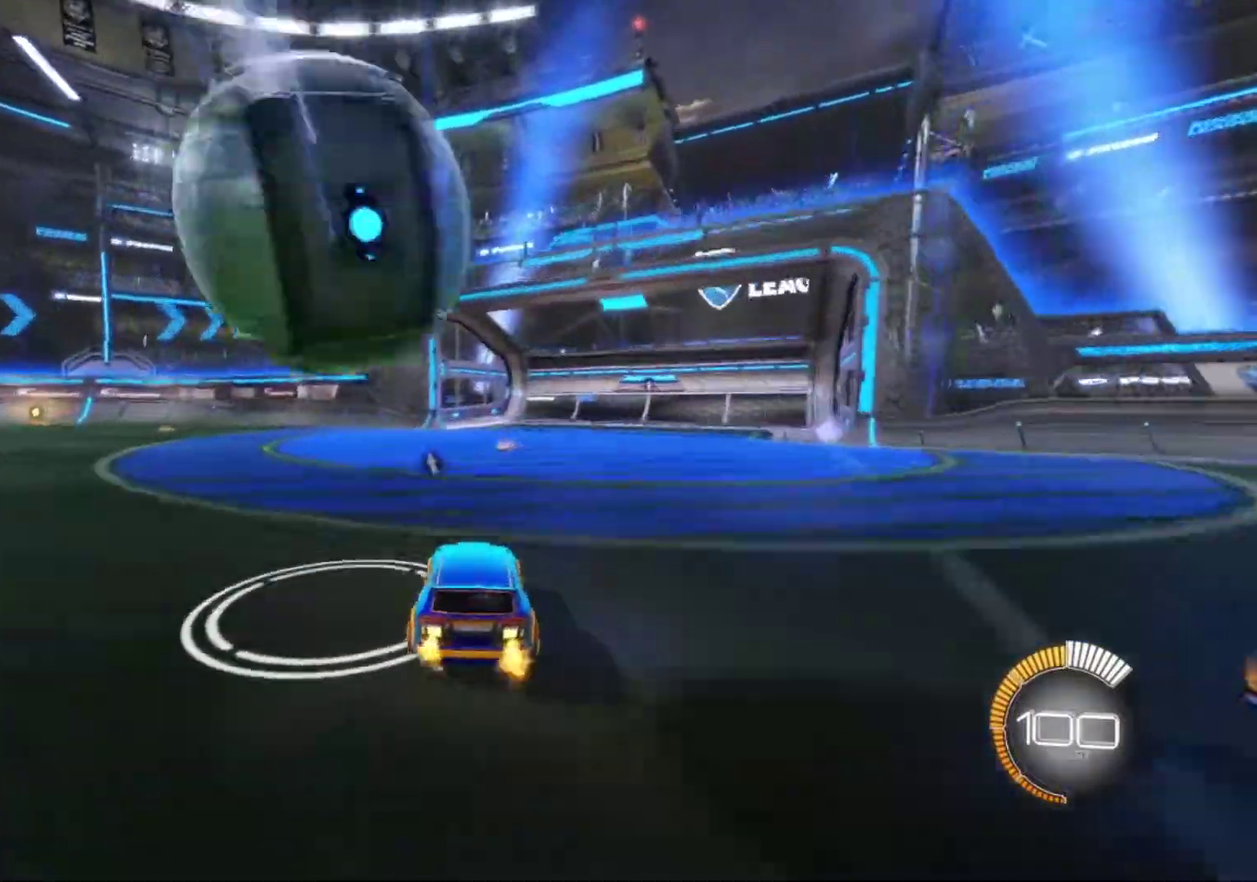
{"buttons": ["R1", "R2"], "left_stick": "left", "right_stick": "center", "events": [[50, "R1", "down"], [117, "left_stick", "left"]]}
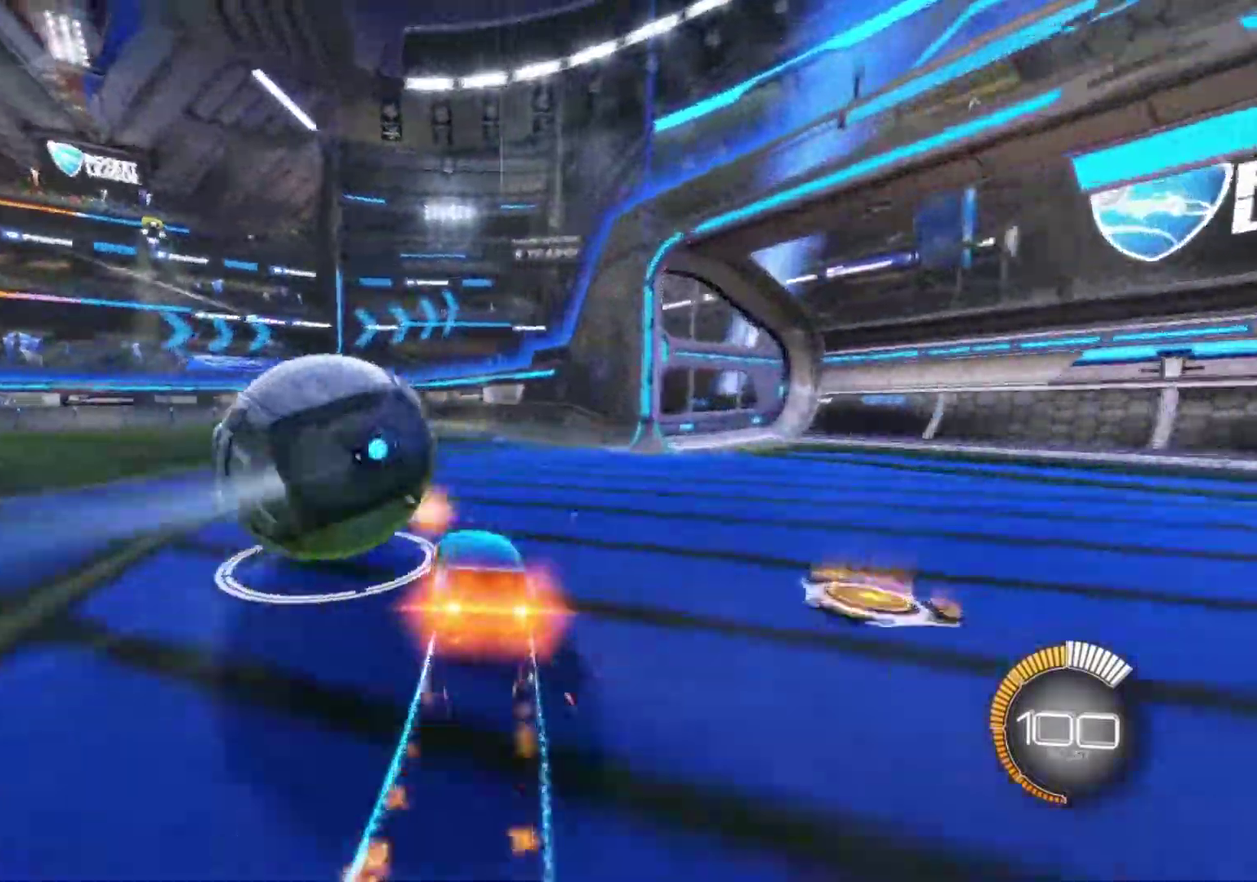
{"buttons": ["R2"], "left_stick": "right", "right_stick": "center", "events": [[83, "left_stick", "center"], [383, "R1", "up"], [433, "left_stick", "right"]]}
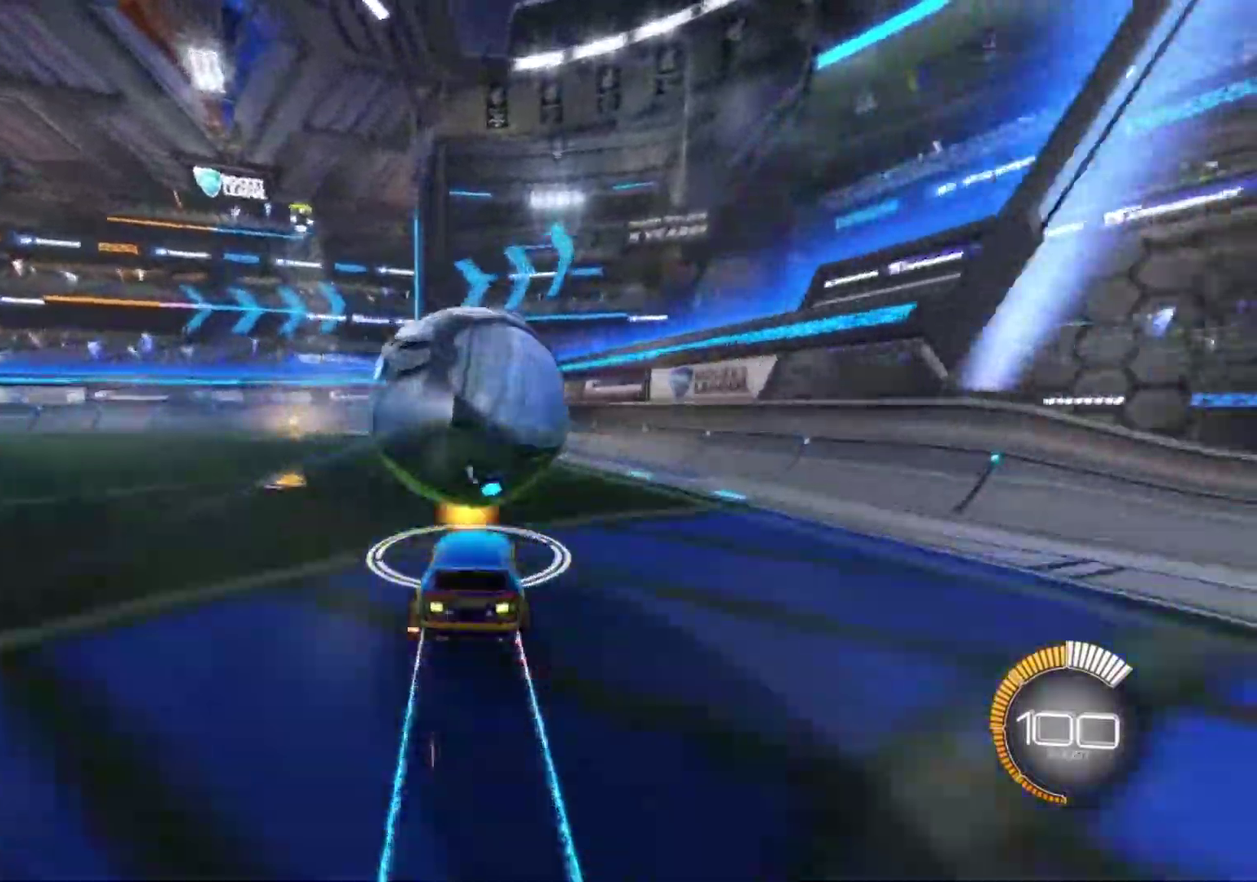
{"buttons": ["CROSS", "R1", "R2"], "left_stick": "down-left", "right_stick": "center", "events": [[17, "left_stick", "center"], [367, "left_stick", "down-left"], [400, "CROSS", "down"], [433, "R1", "down"]]}
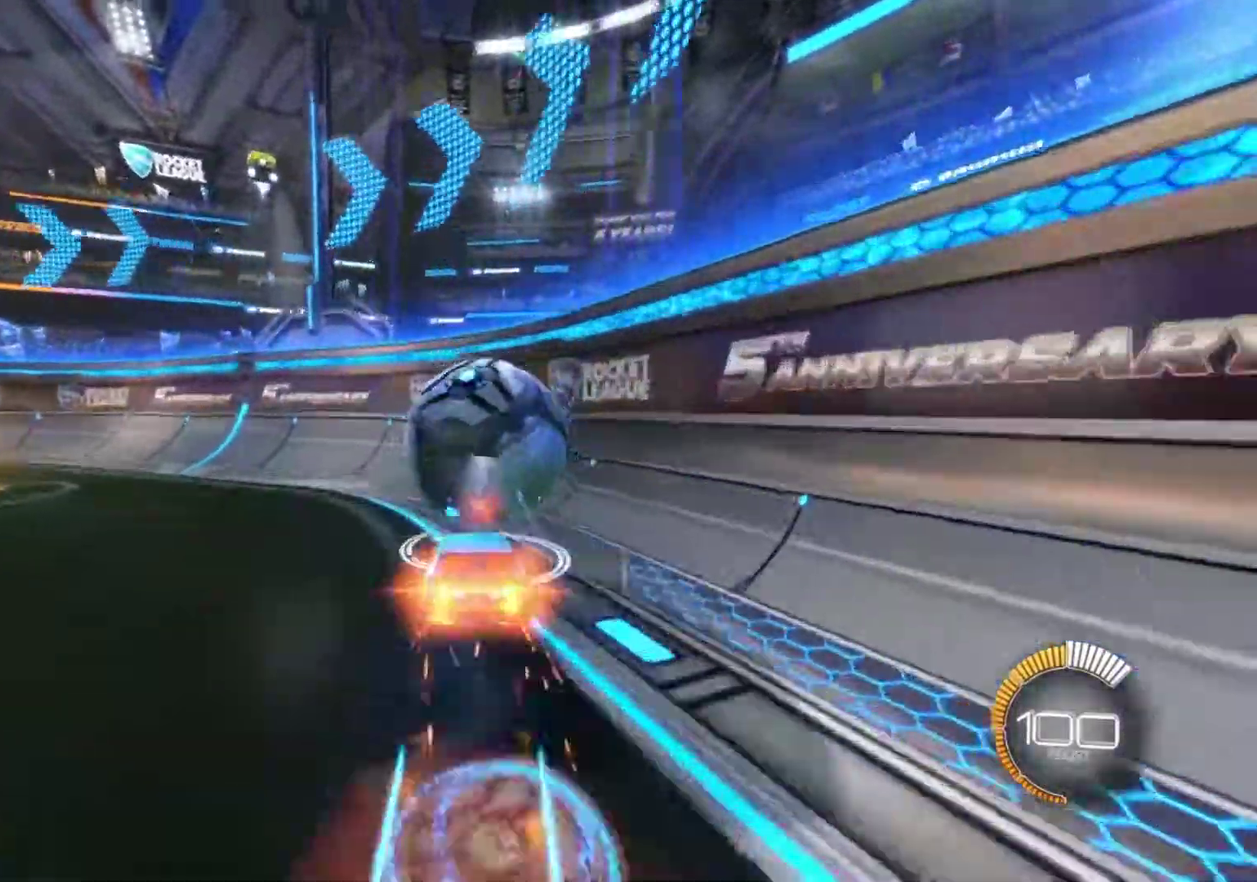
{"buttons": ["R2"], "left_stick": "center", "right_stick": "center", "events": [[83, "CROSS", "up"], [133, "left_stick", "center"], [200, "TRIANGLE", "down"], [350, "TRIANGLE", "up"], [450, "R1", "up"]]}
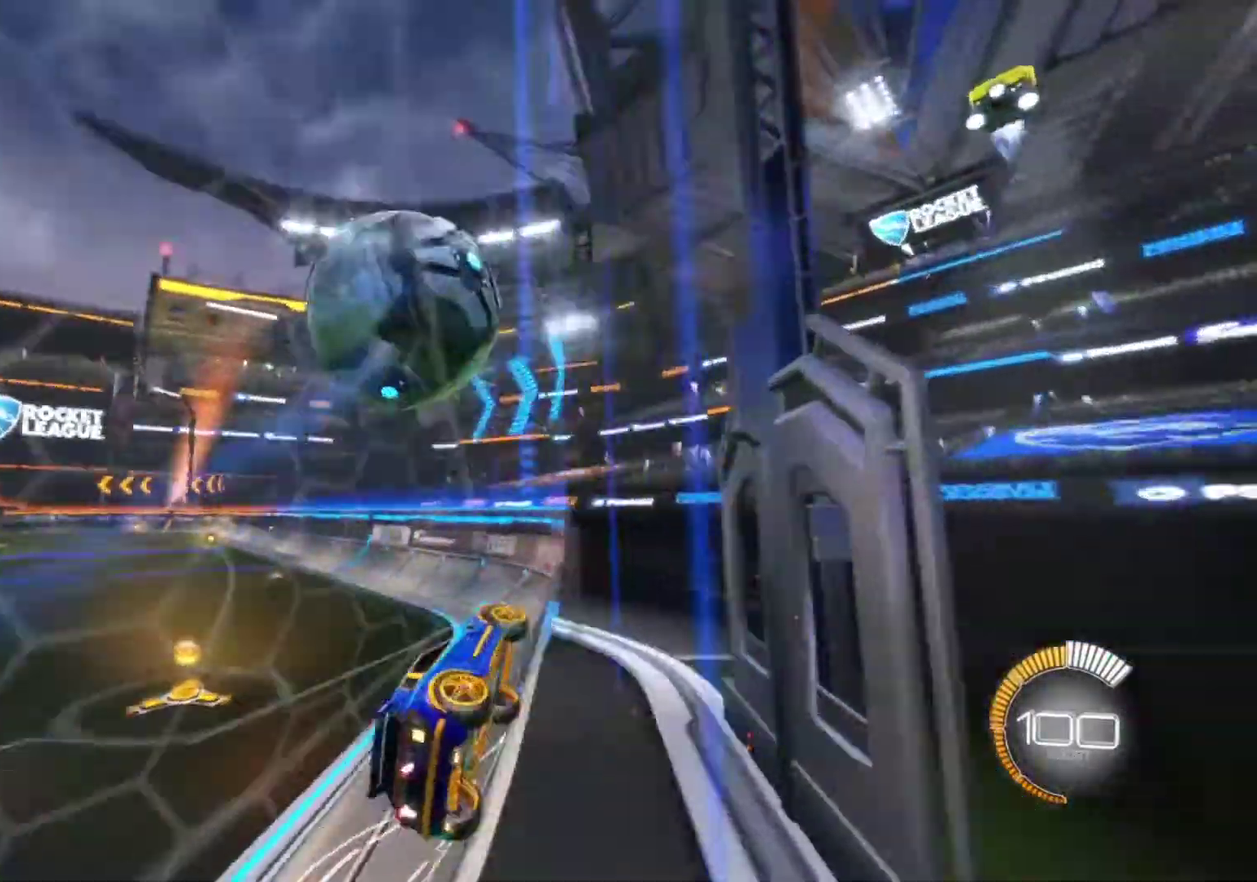
{"buttons": ["R2"], "left_stick": "right", "right_stick": "center", "events": [[317, "left_stick", "right"]]}
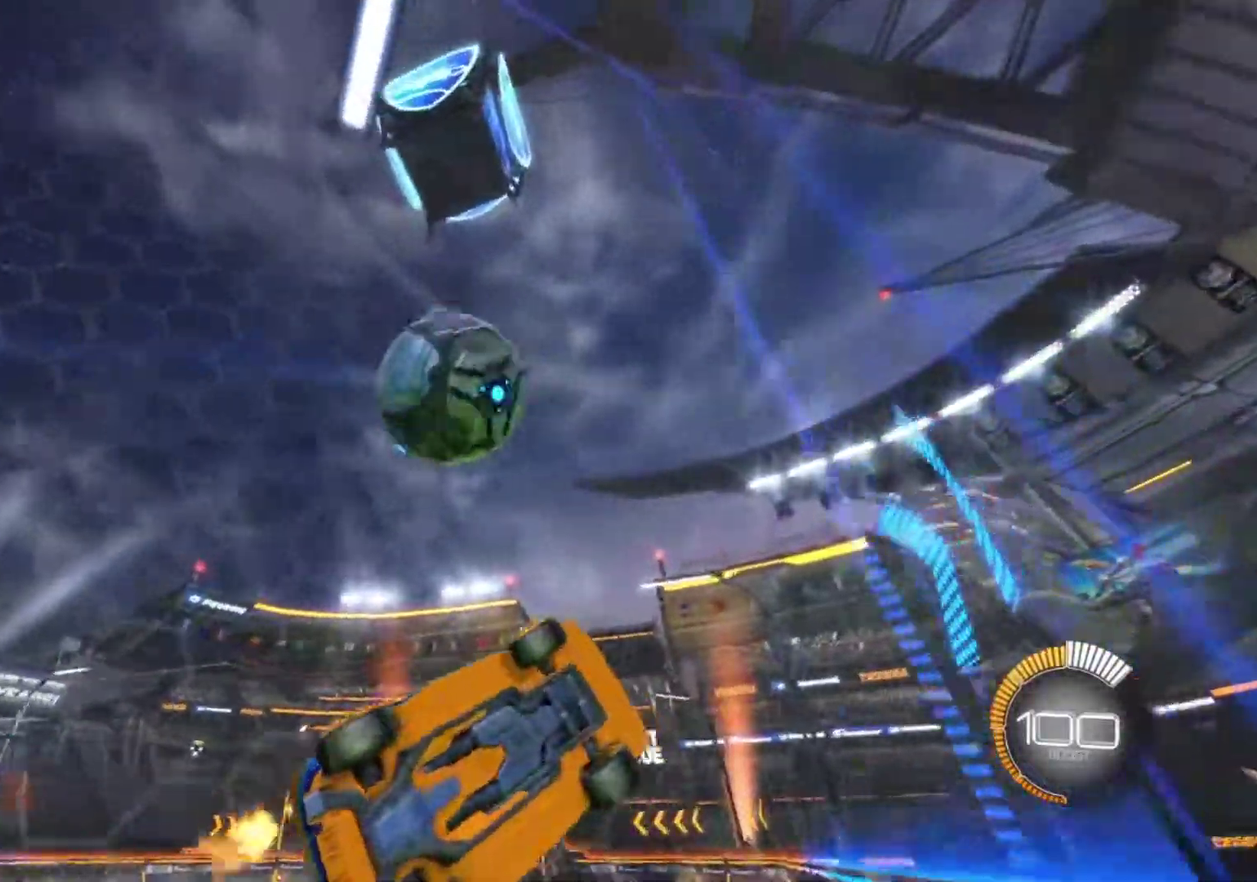
{"buttons": ["R1", "R2"], "left_stick": "center", "right_stick": "center", "events": [[50, "left_stick", "center"], [217, "R1", "down"], [233, "left_stick", "left"], [467, "left_stick", "center"]]}
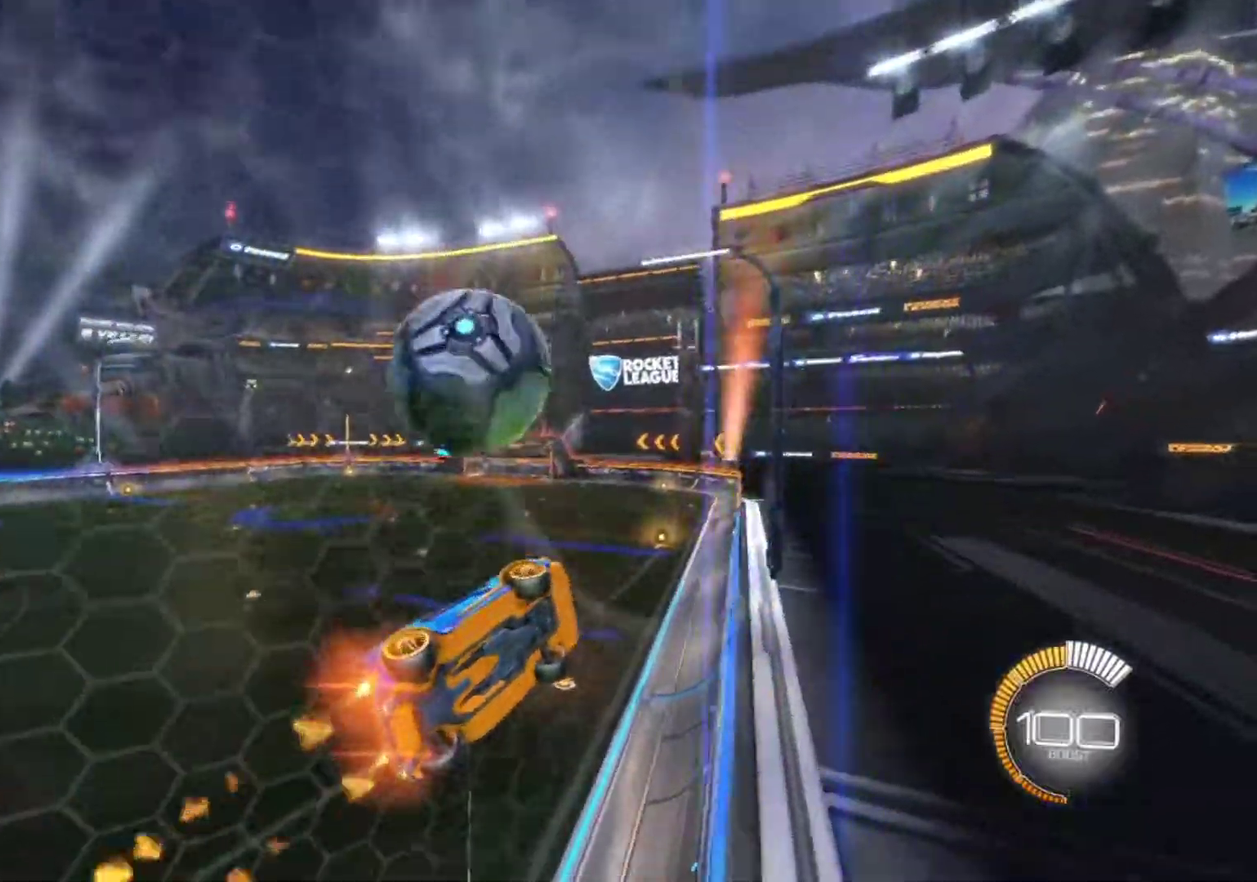
{"buttons": ["R1", "R2"], "left_stick": "left", "right_stick": "center", "events": [[233, "left_stick", "left"], [350, "left_stick", "center"], [483, "left_stick", "left"]]}
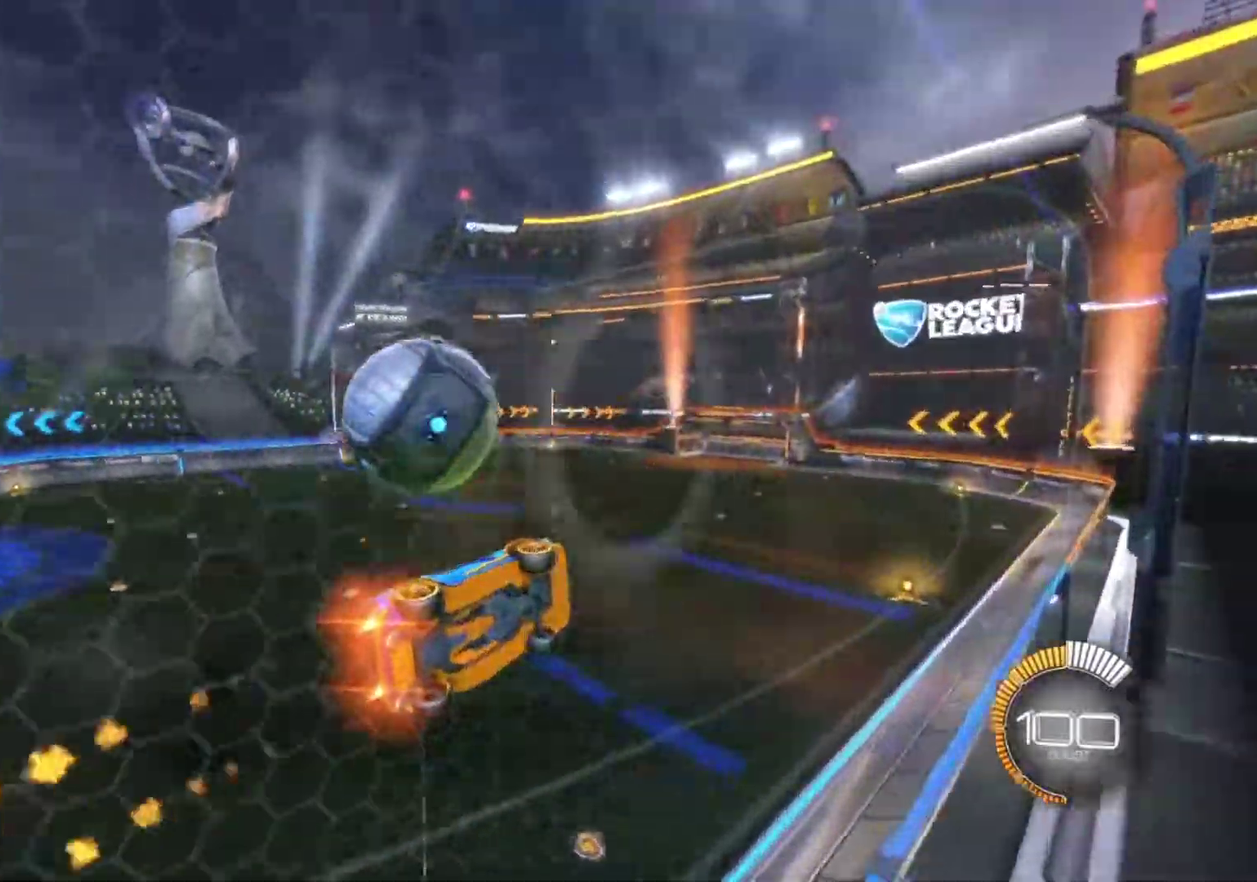
{"buttons": ["R2"], "left_stick": "center", "right_stick": "center", "events": [[17, "R1", "up"], [267, "left_stick", "center"]]}
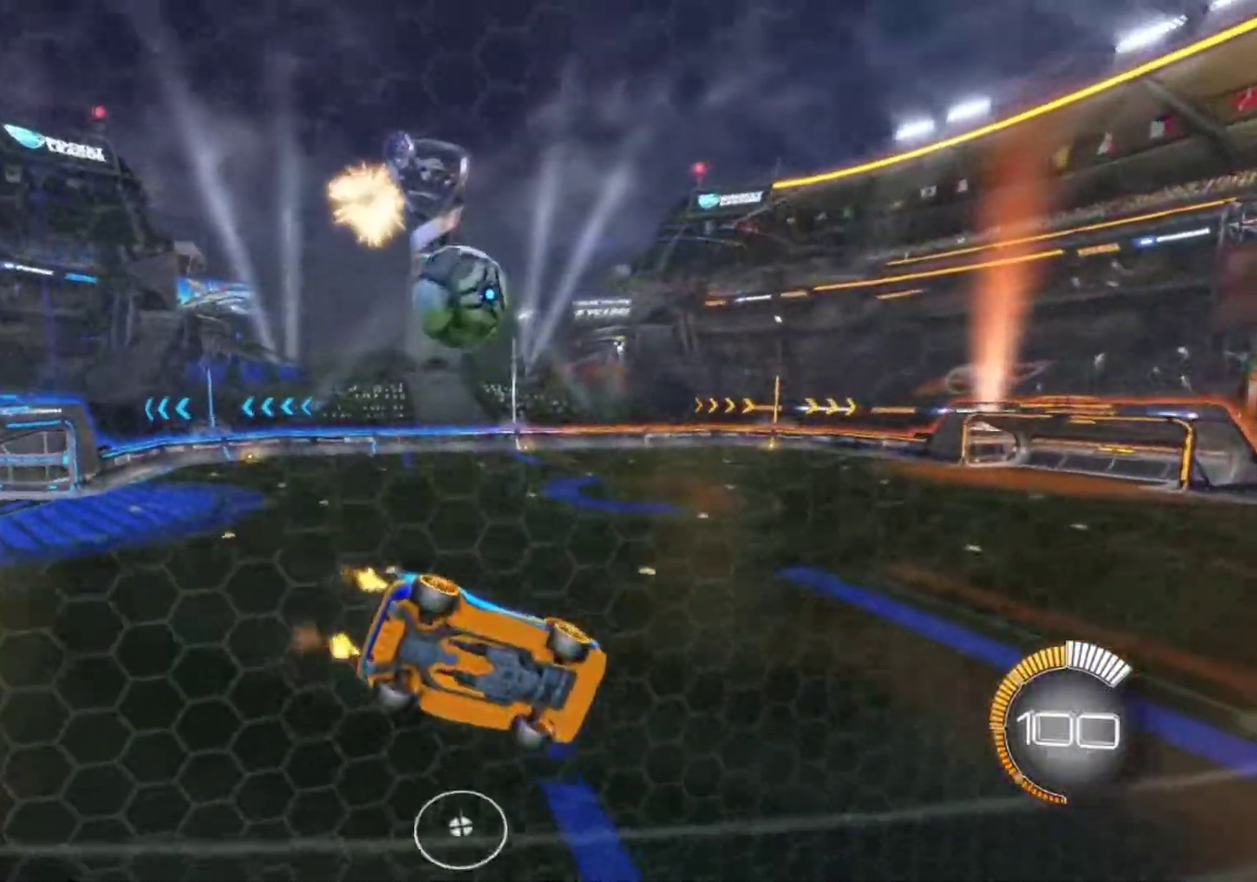
{"buttons": ["R1", "R2"], "left_stick": "center", "right_stick": "center", "events": [[100, "R1", "down"]]}
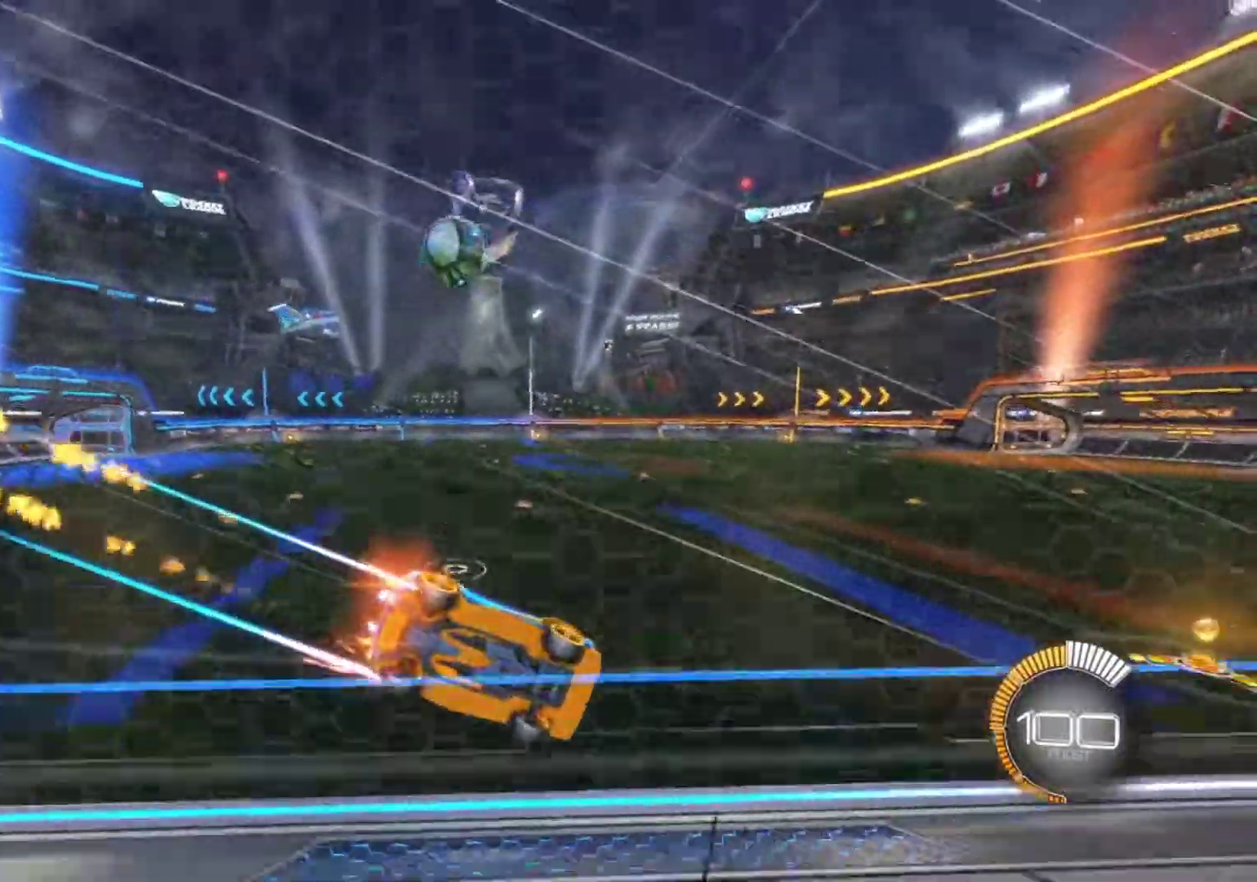
{"buttons": ["R2"], "left_stick": "left", "right_stick": "center", "events": [[17, "left_stick", "left"], [150, "R1", "up"], [200, "left_stick", "center"], [433, "left_stick", "left"]]}
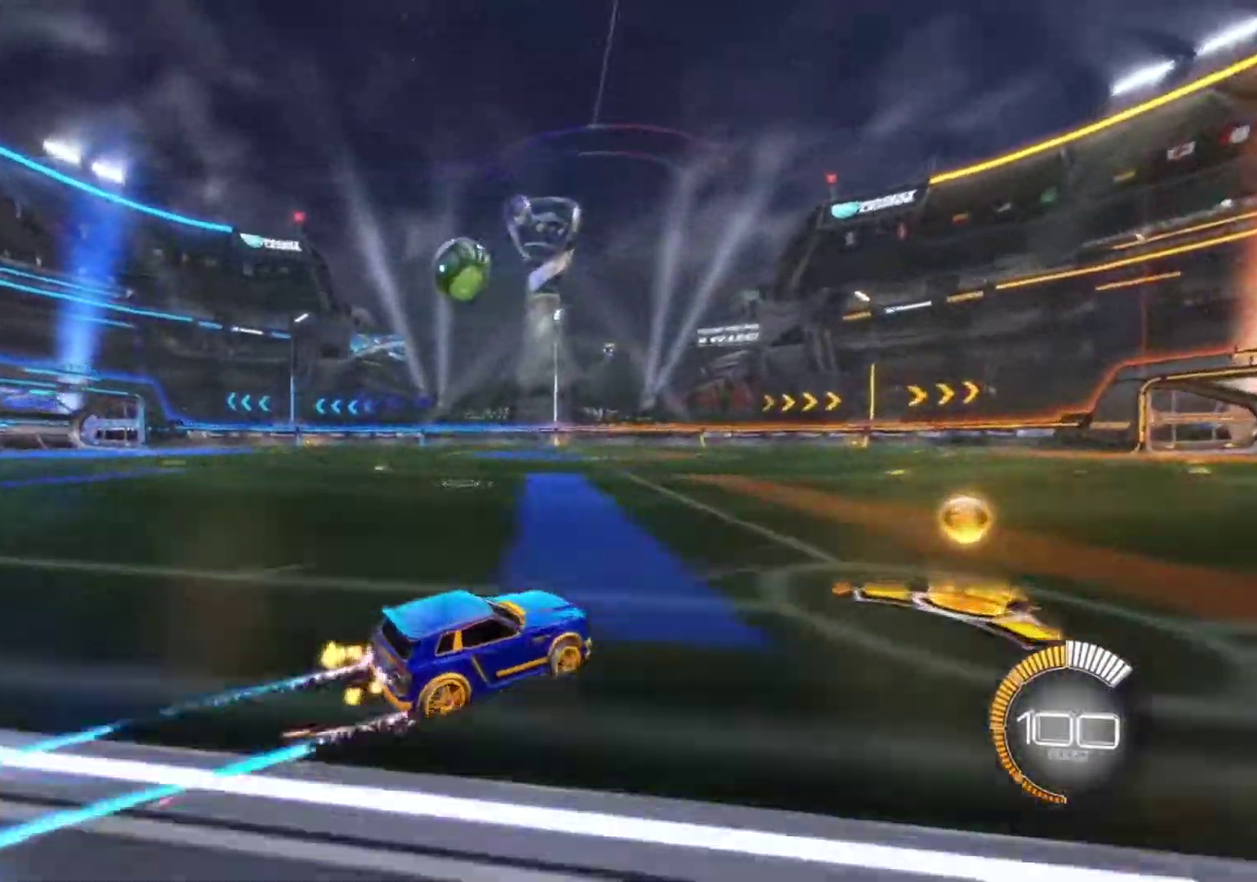
{"buttons": ["CROSS", "R1", "R2"], "left_stick": "down-right", "right_stick": "center", "events": [[117, "left_stick", "center"], [183, "left_stick", "left"], [400, "CROSS", "down"], [400, "R1", "down"], [400, "left_stick", "down-right"]]}
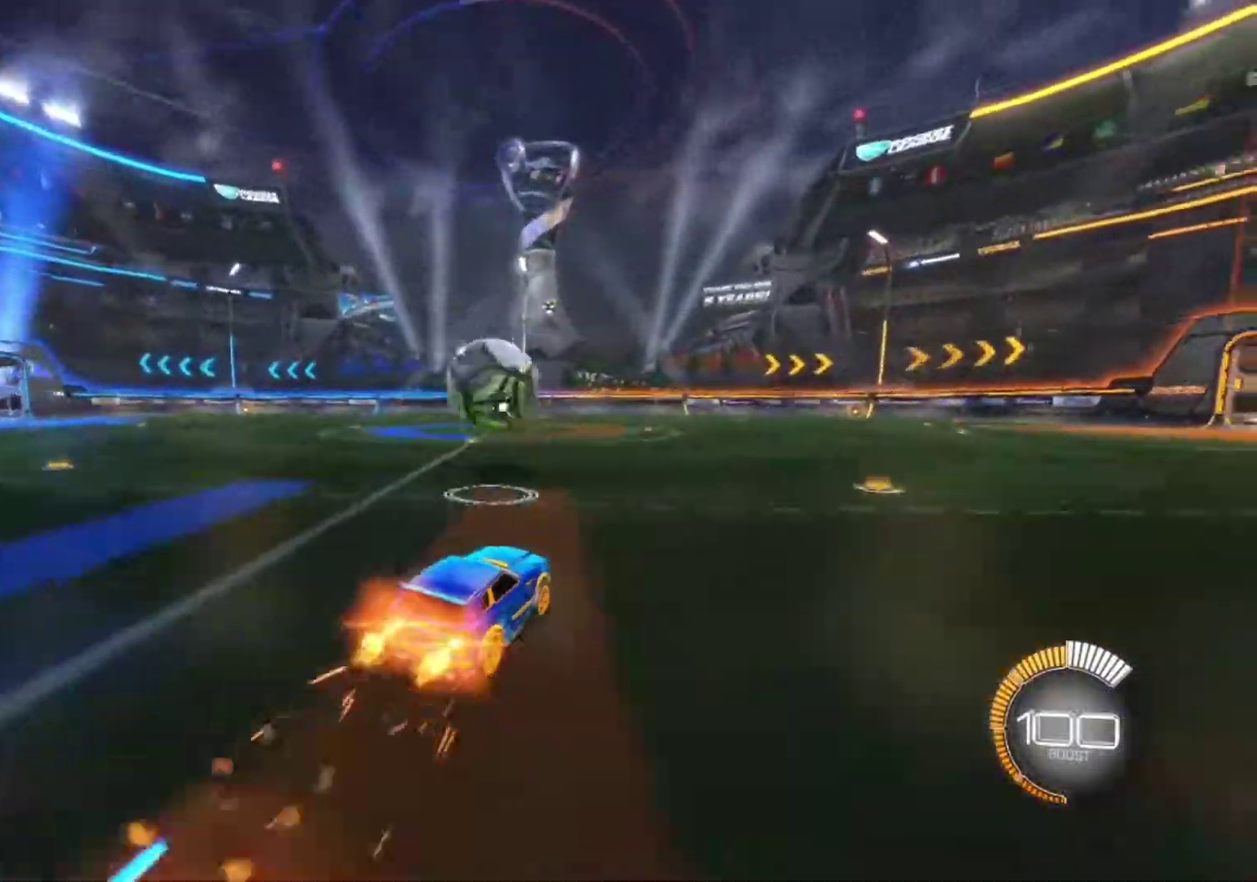
{"buttons": ["CROSS", "R1", "R2"], "left_stick": "up", "right_stick": "center", "events": [[100, "CROSS", "up"], [133, "left_stick", "center"], [200, "left_stick", "up"], [233, "L1", "down"], [283, "CROSS", "down"], [500, "L1", "up"]]}